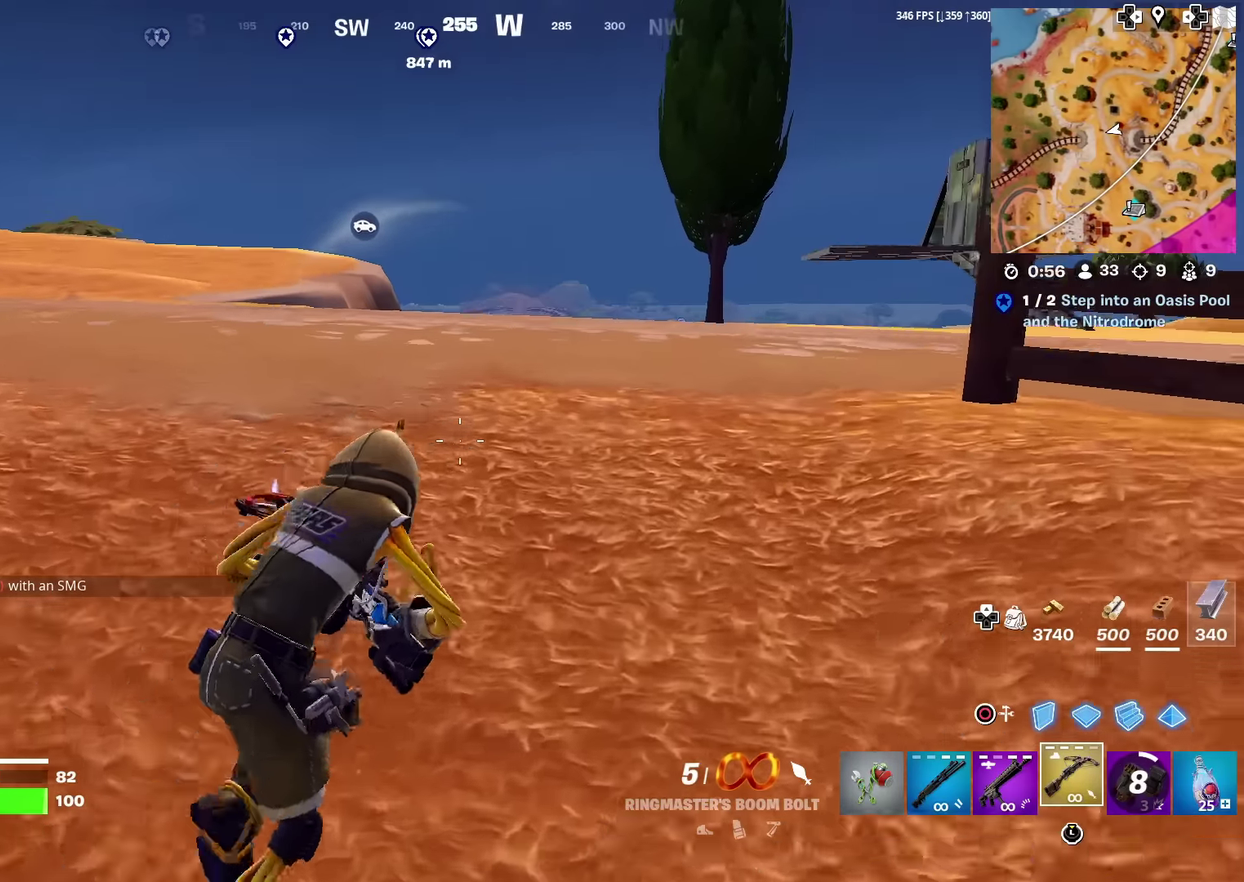
Gameplay with a controller (PlayStation layout); each line is a JSON object with the inputs held at the frame after it (dt_ms = milliseconds from this image to that frame). "events" lists button and stick changes between this image and that frame as [ms after this image, input, new state], when the widget could be followed in between. Not read: L1 TOUCHPAD.
{"dt_ms": 400, "buttons": [], "left_stick": "up", "right_stick": "center", "events": [[133, "left_stick", "up"]]}
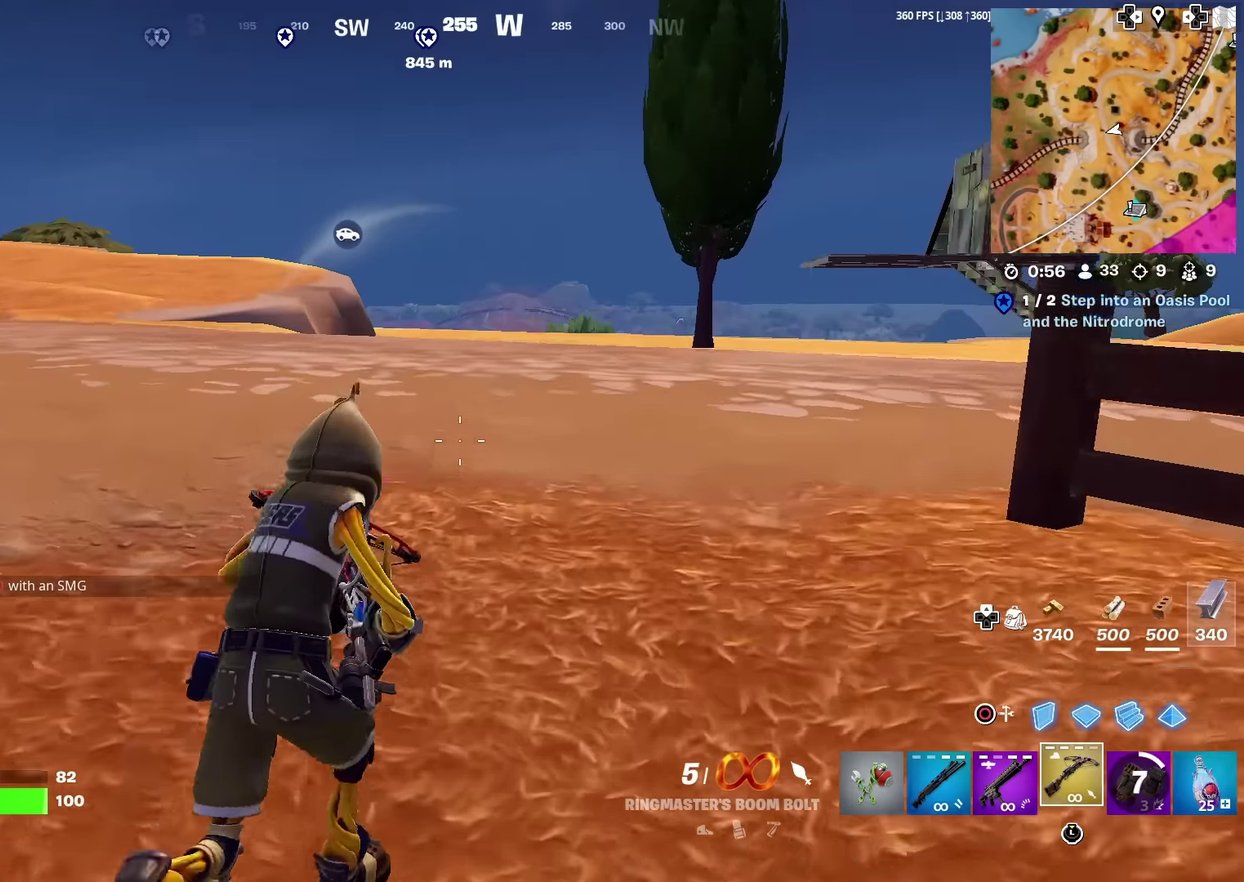
{"dt_ms": 601, "buttons": [], "left_stick": "up", "right_stick": "center", "events": []}
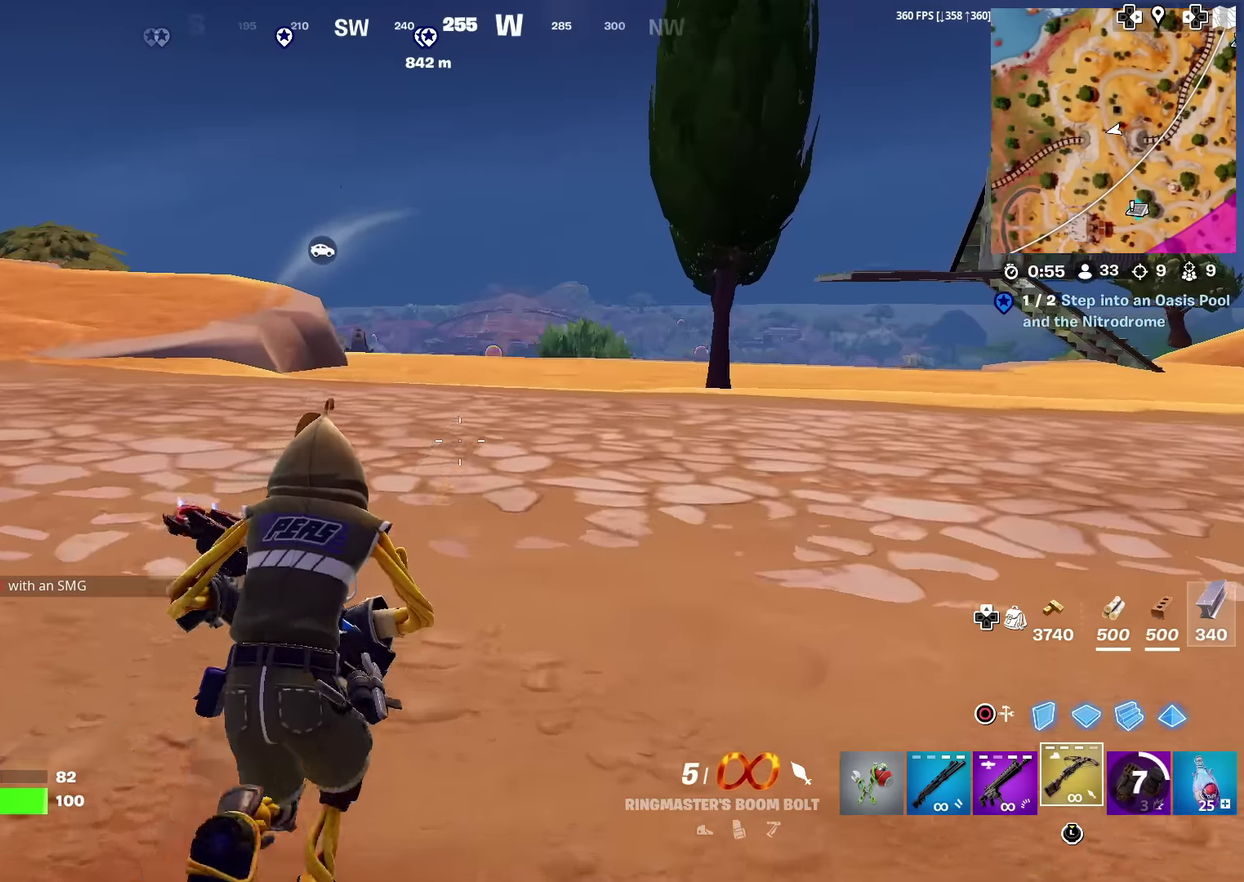
{"dt_ms": 400, "buttons": [], "left_stick": "up-left", "right_stick": "center", "events": [[50, "right_stick", "right"], [133, "left_stick", "up-left"], [183, "right_stick", "center"]]}
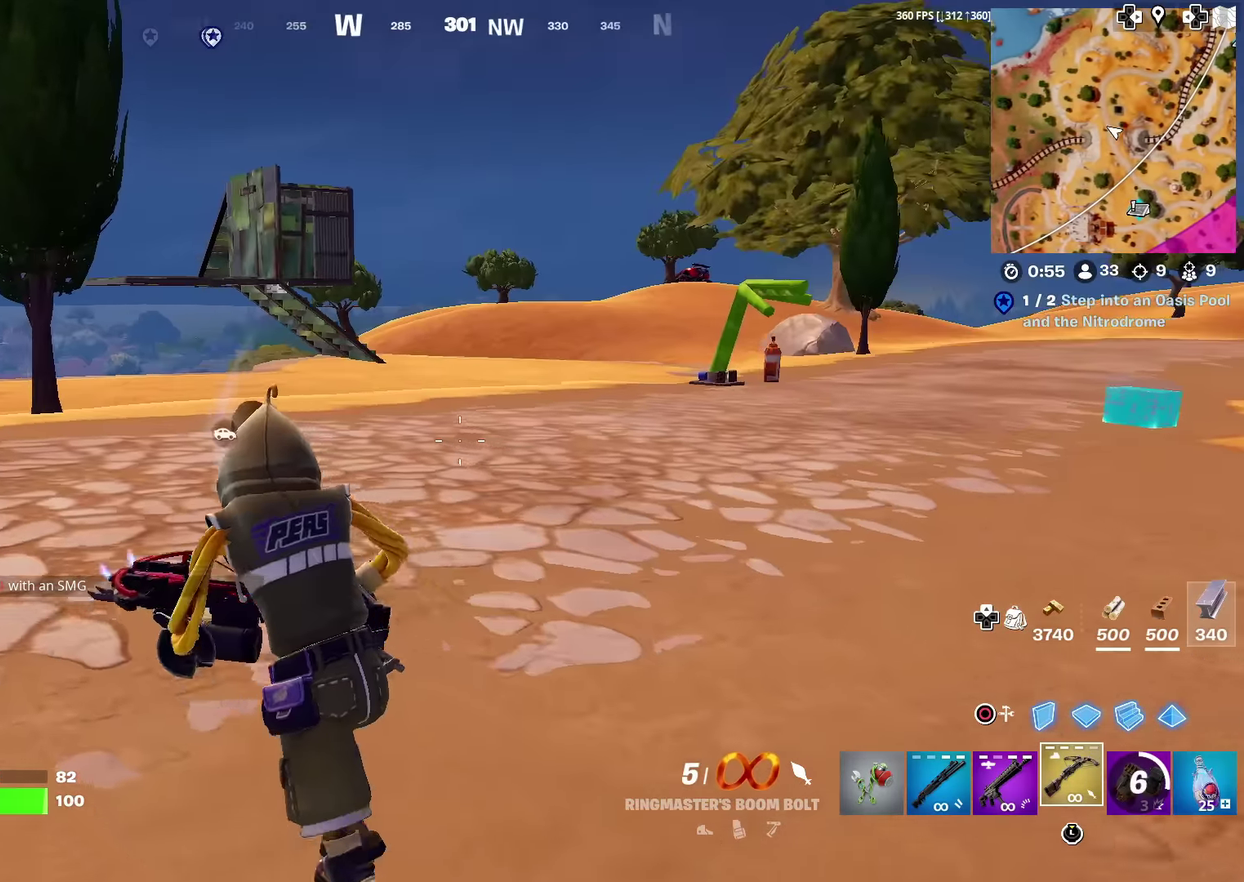
{"dt_ms": 484, "buttons": [], "left_stick": "up-left", "right_stick": "center", "events": [[33, "right_stick", "right"], [100, "right_stick", "center"]]}
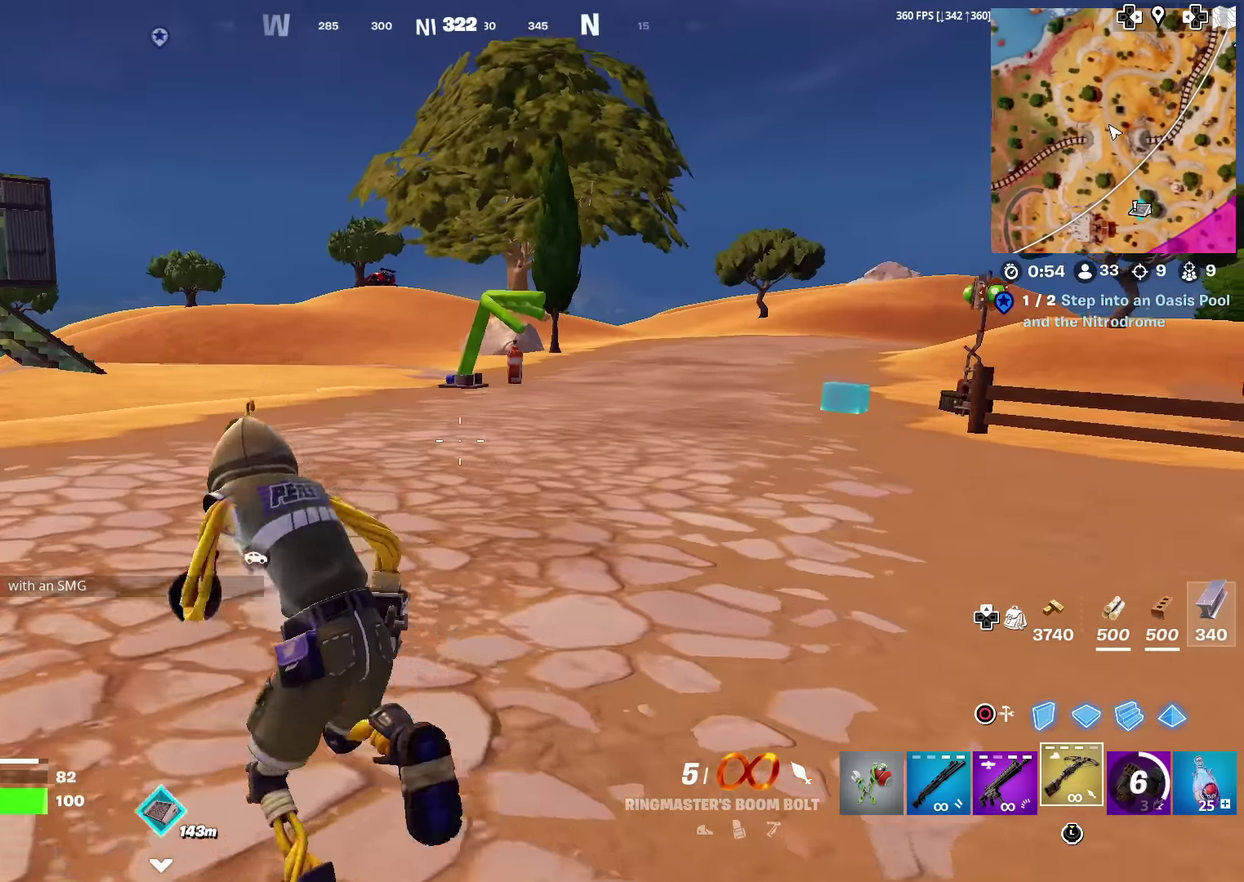
{"dt_ms": 500, "buttons": [], "left_stick": "up-left", "right_stick": "right", "events": [[67, "left_stick", "up"], [167, "right_stick", "left"], [267, "right_stick", "center"], [467, "left_stick", "up-left"], [500, "right_stick", "right"]]}
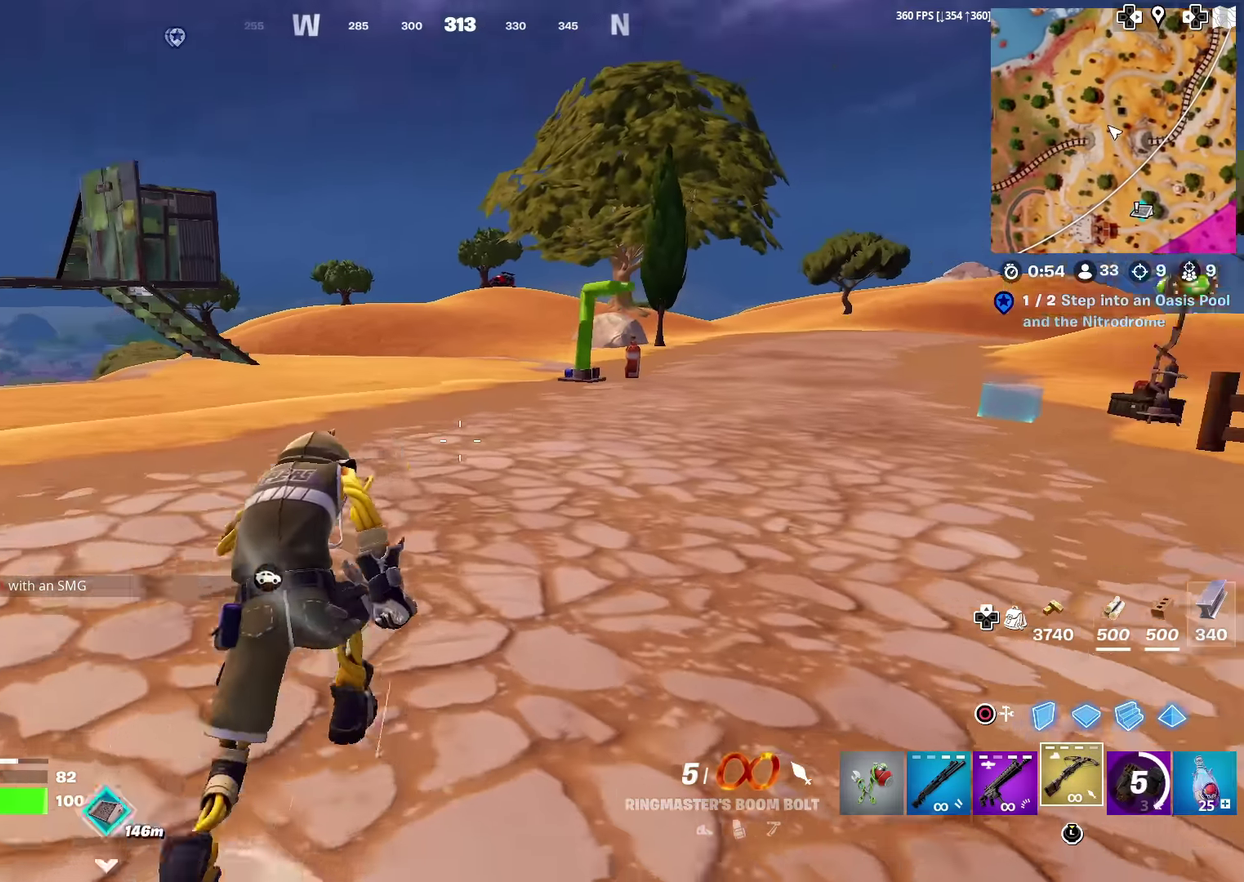
{"dt_ms": 501, "buttons": [], "left_stick": "up", "right_stick": "left", "events": [[84, "right_stick", "center"], [384, "right_stick", "left"], [484, "left_stick", "up"]]}
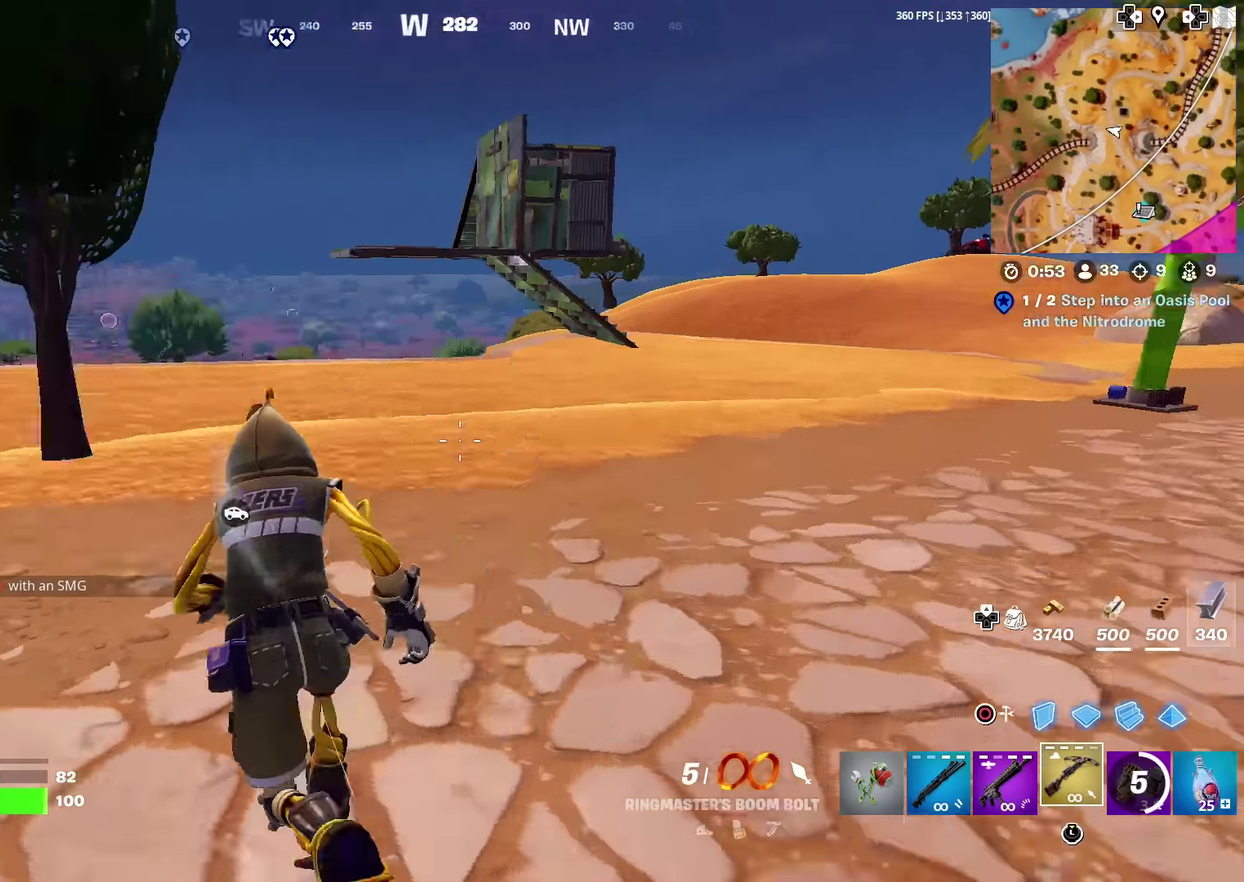
{"dt_ms": 501, "buttons": [], "left_stick": "up-right", "right_stick": "right", "events": [[200, "right_stick", "center"], [300, "left_stick", "up-right"], [484, "right_stick", "right"]]}
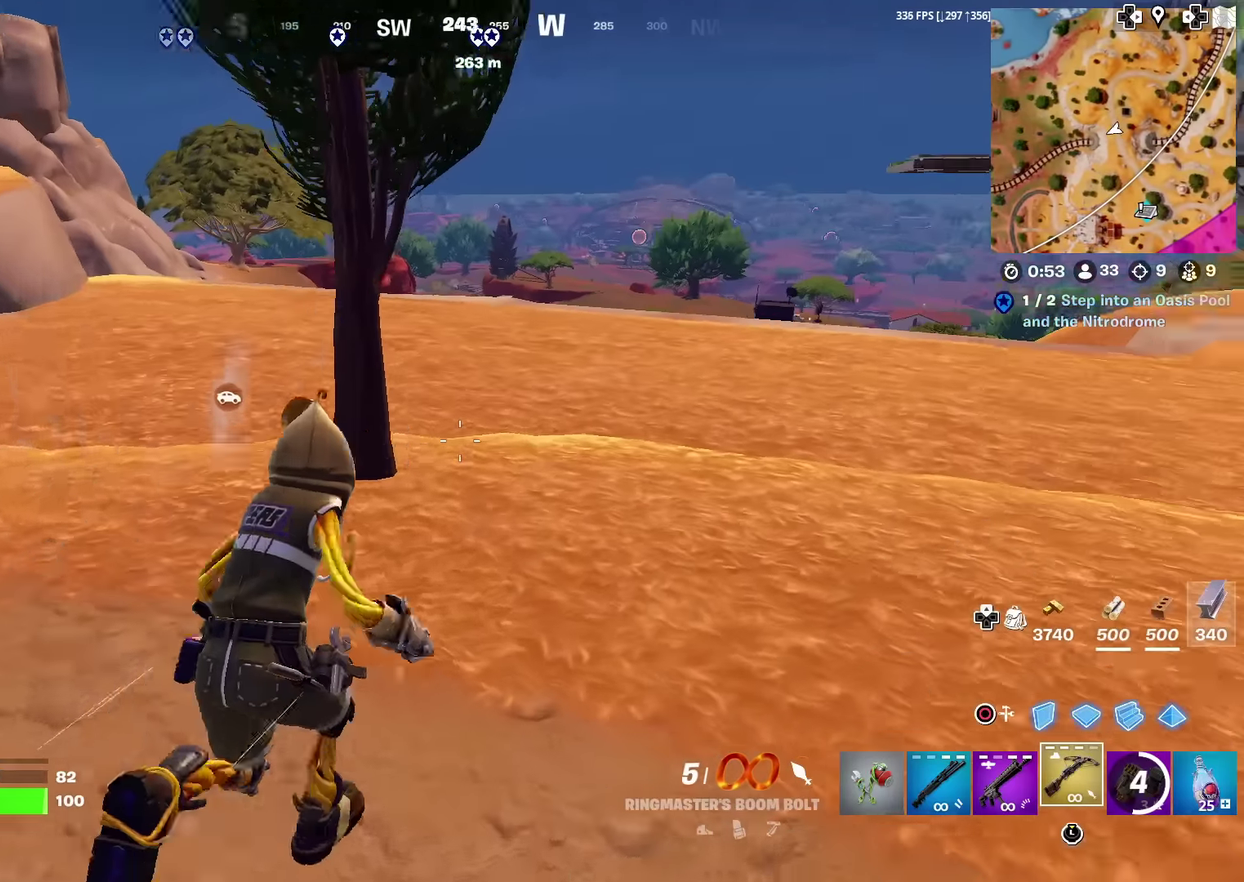
{"dt_ms": 400, "buttons": [], "left_stick": "up", "right_stick": "center", "events": [[33, "right_stick", "center"], [183, "left_stick", "up"], [333, "right_stick", "down-left"], [383, "right_stick", "center"]]}
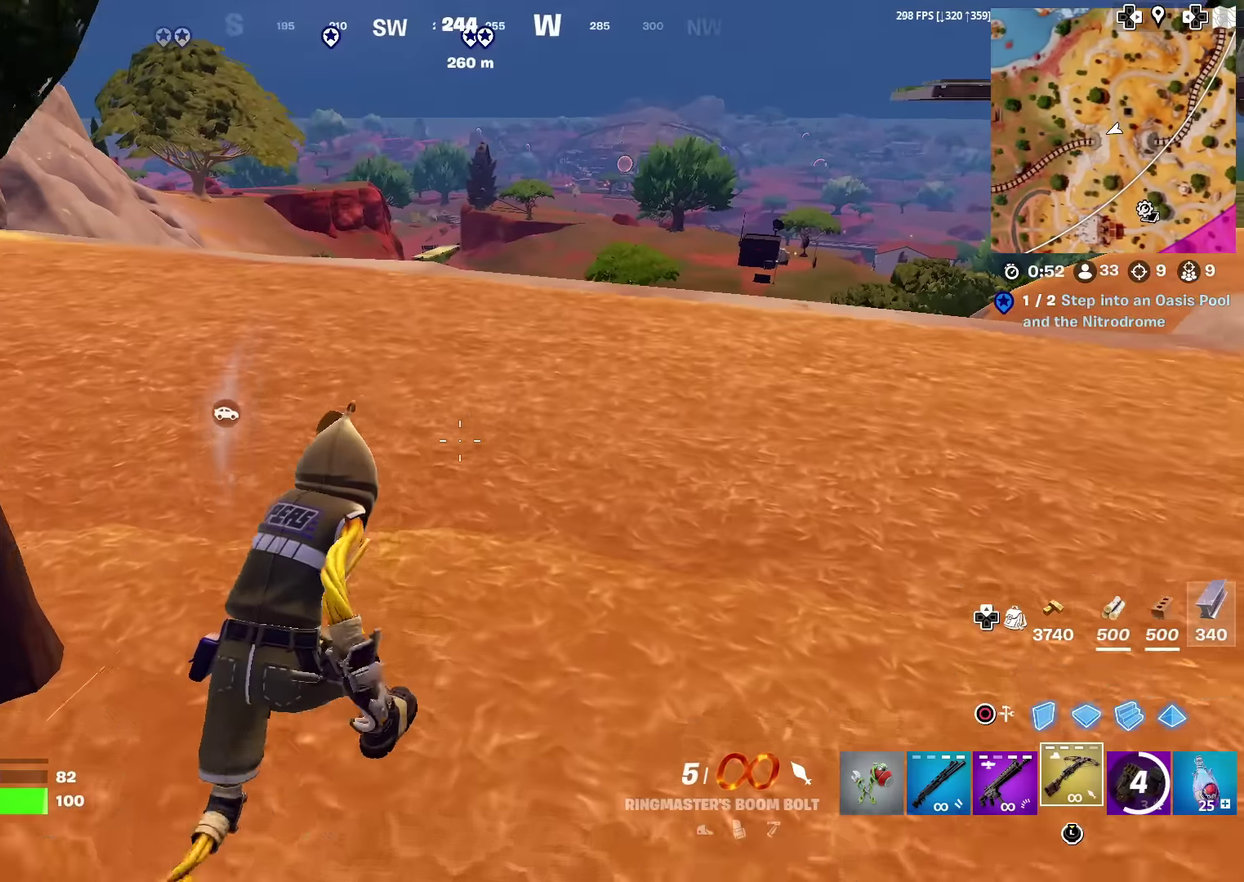
{"dt_ms": 601, "buttons": [], "left_stick": "up", "right_stick": "center", "events": [[434, "CROSS", "down"], [450, "right_stick", "left"], [501, "CROSS", "up"], [517, "right_stick", "center"]]}
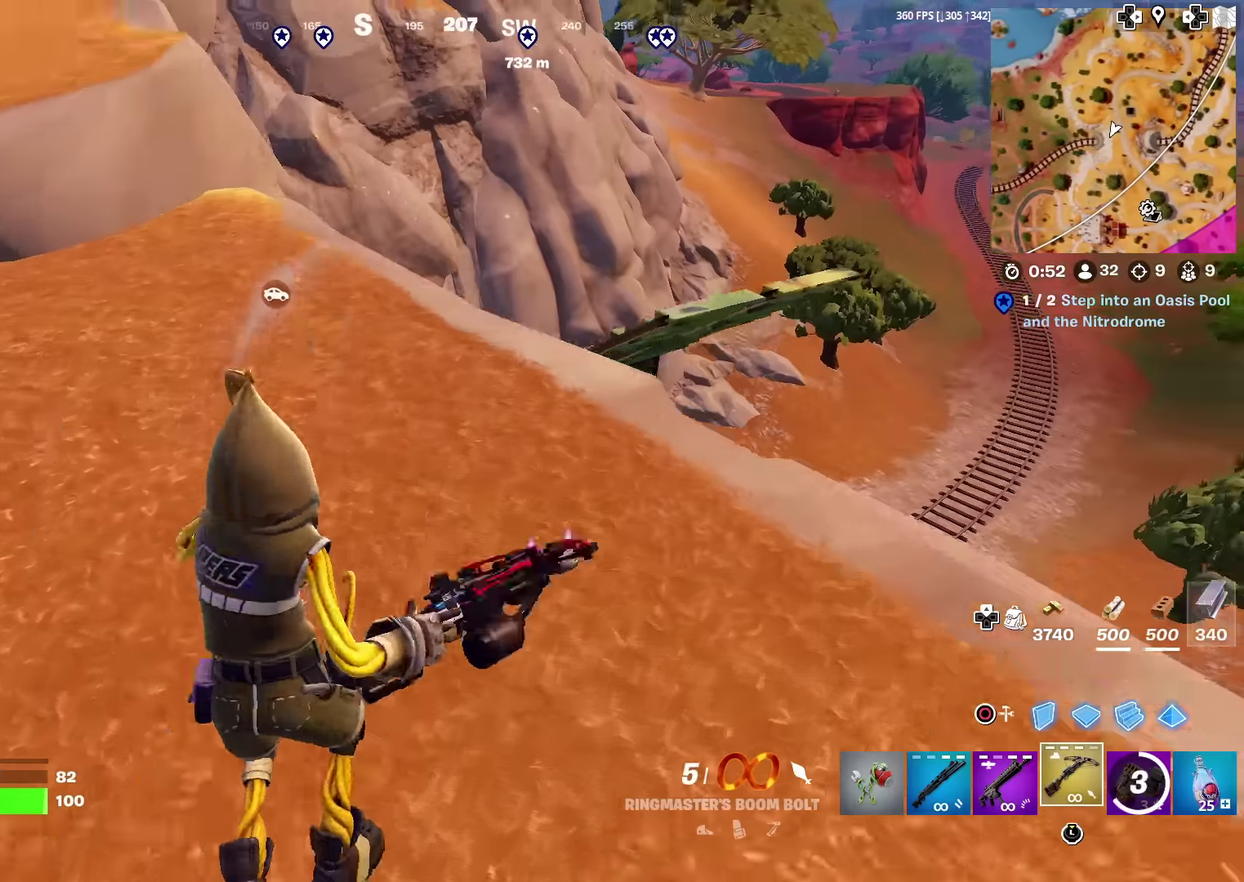
{"dt_ms": 400, "buttons": [], "left_stick": "up-left", "right_stick": "center", "events": [[150, "left_stick", "up-left"], [250, "right_stick", "down-left"], [333, "right_stick", "center"]]}
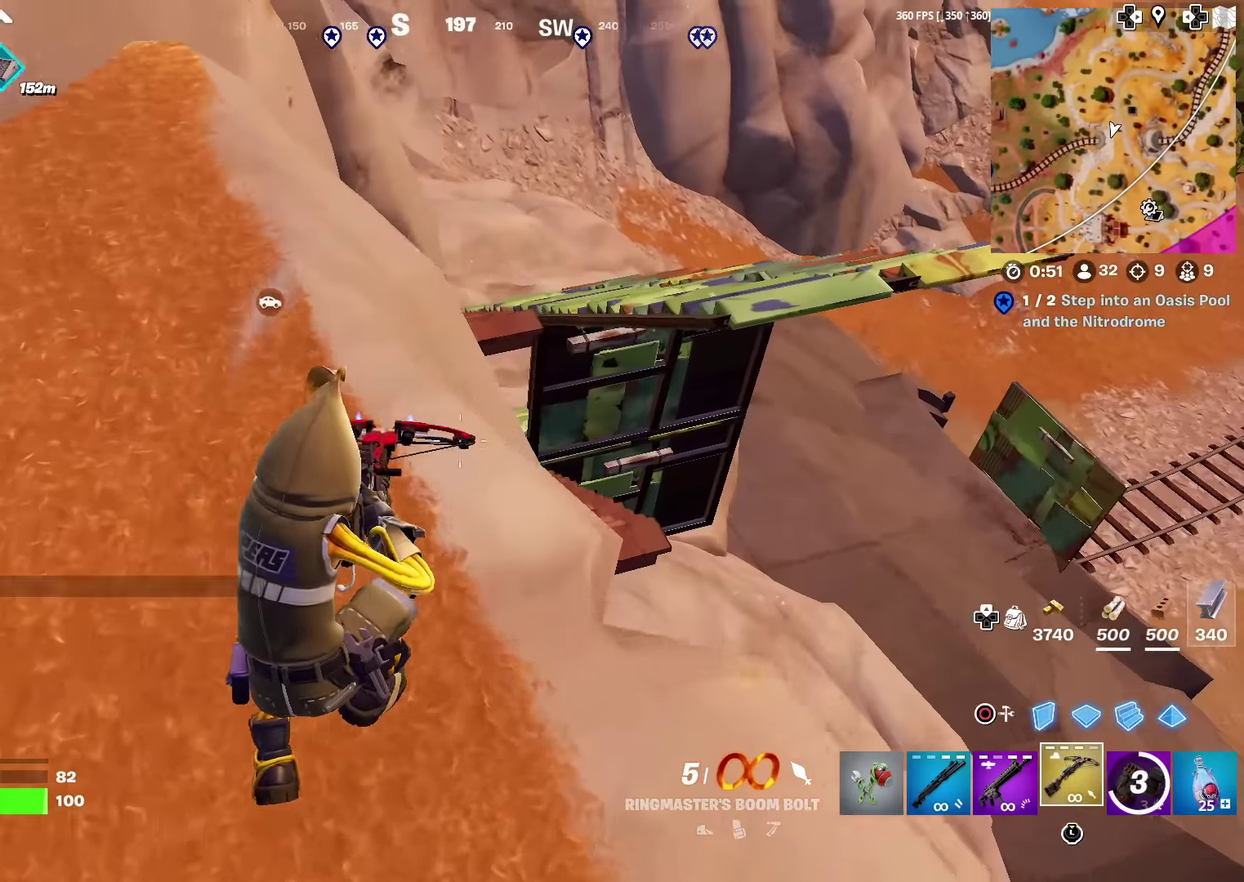
{"dt_ms": 601, "buttons": [], "left_stick": "up-left", "right_stick": "center", "events": [[17, "left_stick", "left"], [250, "right_stick", "left"], [284, "left_stick", "up-left"], [334, "right_stick", "center"]]}
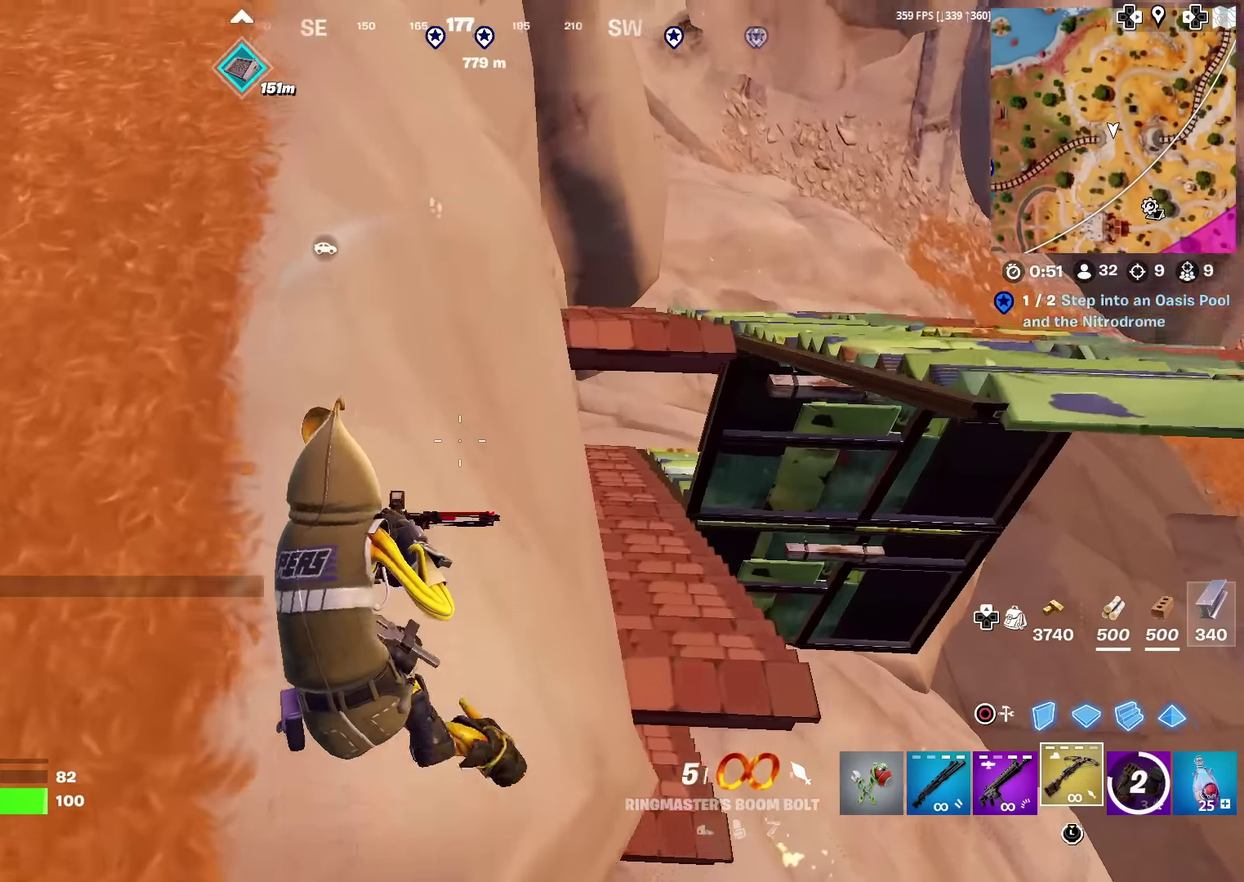
{"dt_ms": 300, "buttons": [], "left_stick": "up-left", "right_stick": "center", "events": [[16, "left_stick", "up"], [83, "right_stick", "up-right"], [100, "left_stick", "up-left"], [183, "right_stick", "center"]]}
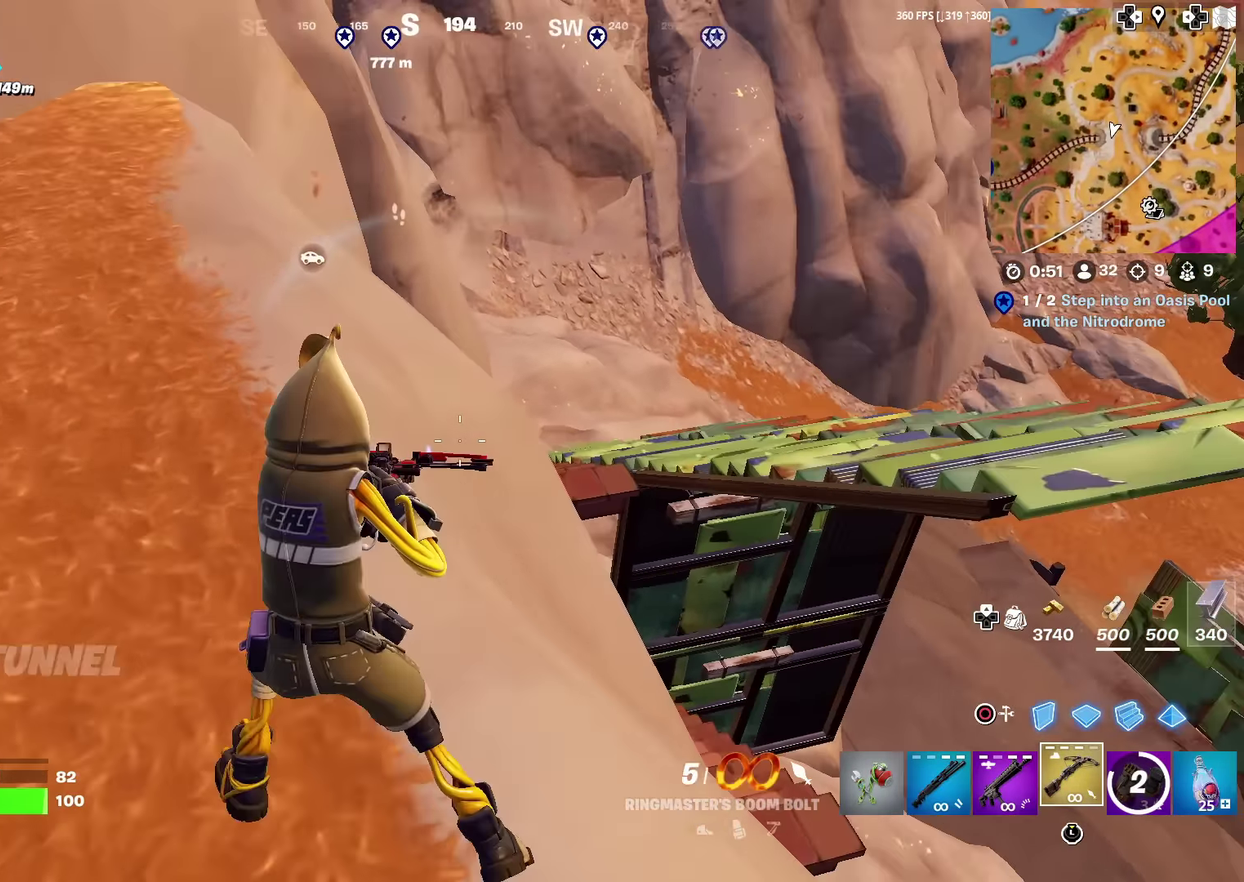
{"dt_ms": 701, "buttons": ["CROSS"], "left_stick": "up", "right_stick": "center", "events": [[150, "right_stick", "right"], [250, "right_stick", "center"], [400, "left_stick", "up"], [417, "right_stick", "right"], [517, "right_stick", "center"], [684, "CROSS", "down"]]}
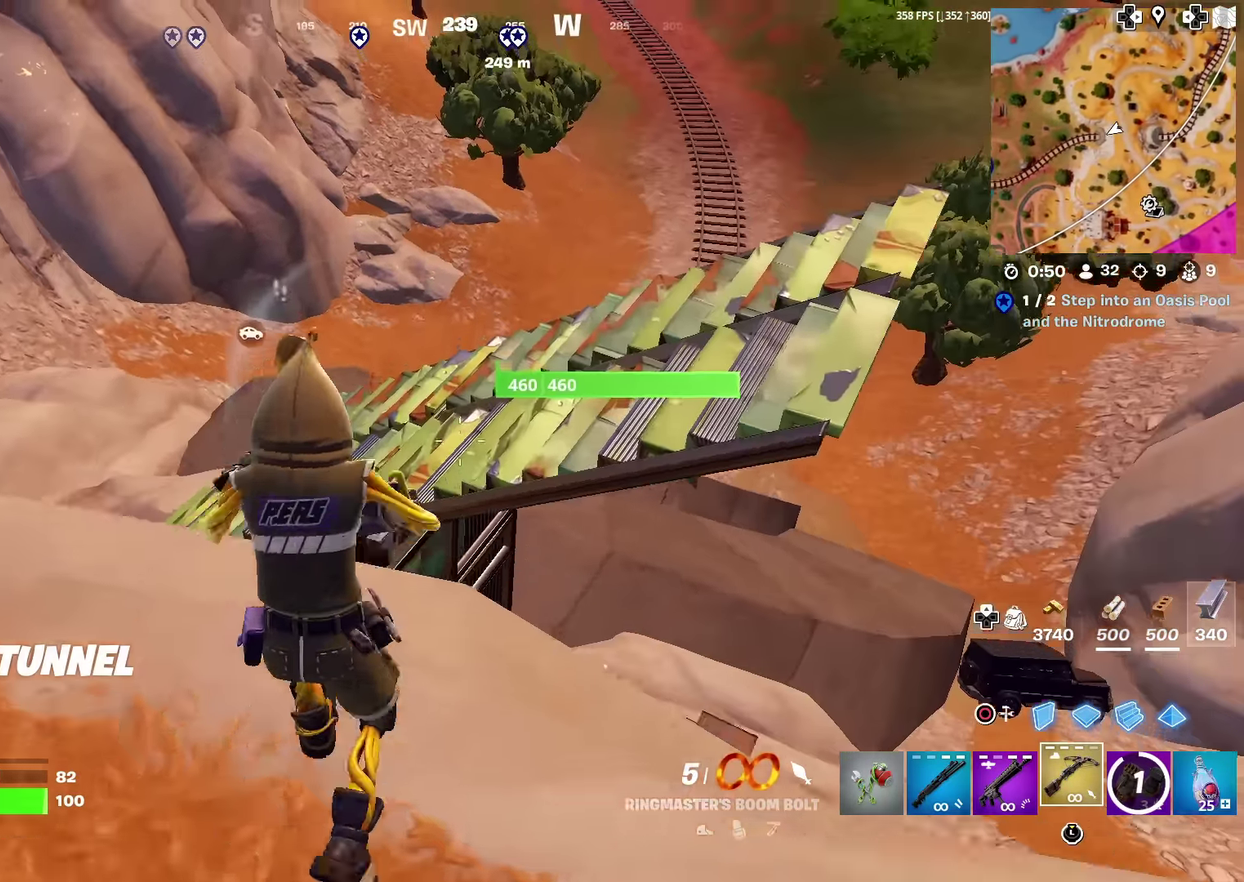
{"dt_ms": 300, "buttons": [], "left_stick": "center", "right_stick": "center", "events": [[66, "left_stick", "up-right"], [83, "CROSS", "up"], [200, "left_stick", "center"]]}
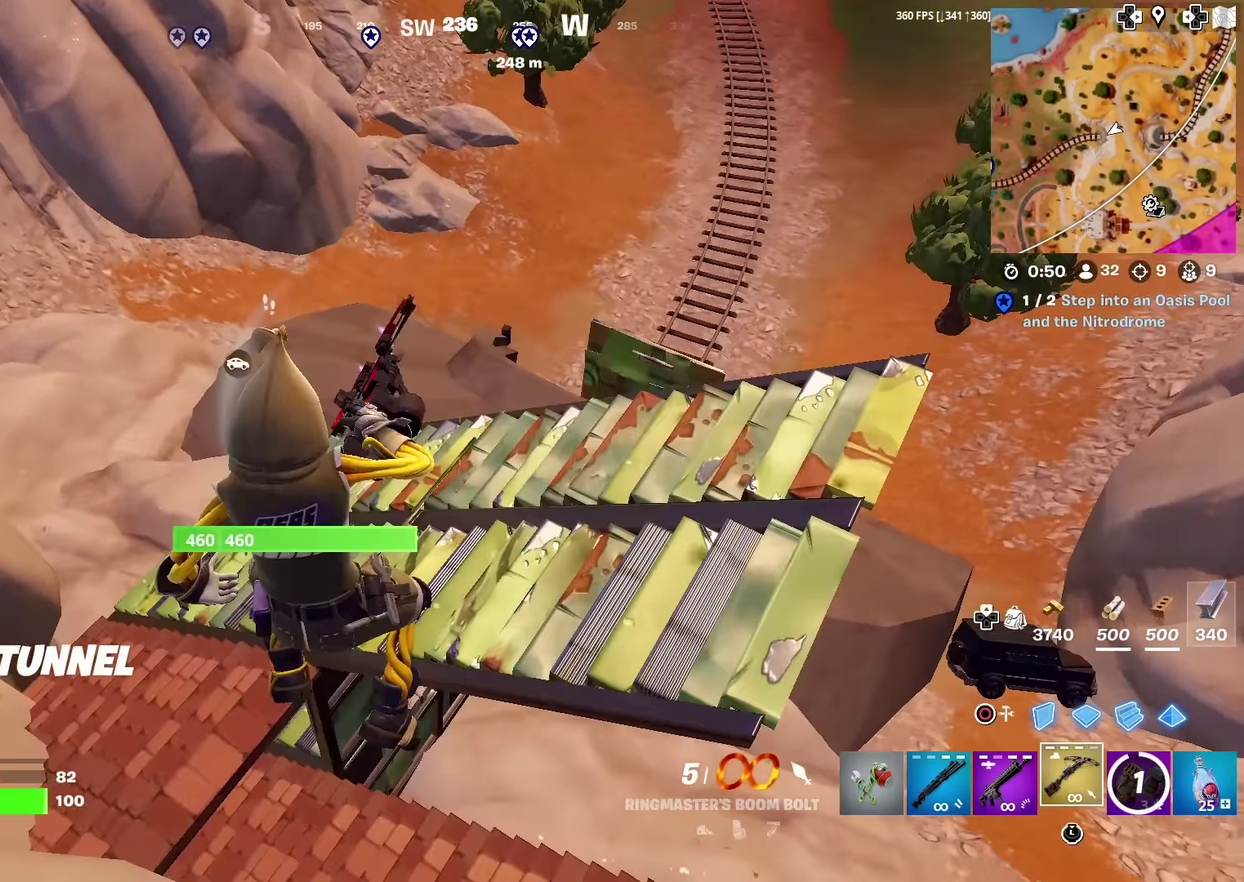
{"dt_ms": 901, "buttons": [], "left_stick": "right", "right_stick": "left", "events": [[17, "left_stick", "down"], [83, "right_stick", "down-right"], [100, "left_stick", "down-right"], [150, "right_stick", "center"], [167, "left_stick", "right"], [217, "left_stick", "up-right"], [534, "left_stick", "right"], [817, "right_stick", "left"]]}
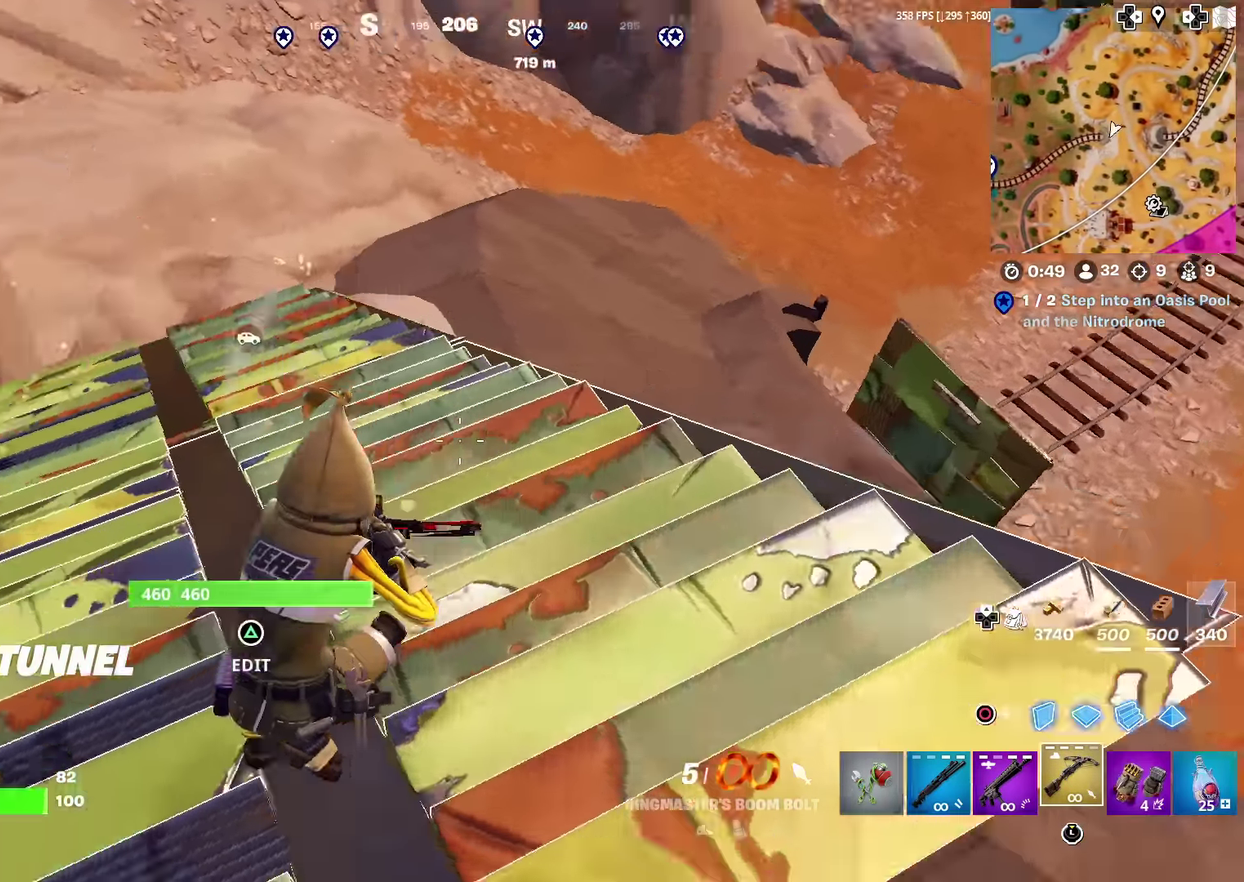
{"dt_ms": 300, "buttons": ["R3"], "left_stick": "right", "right_stick": "center"}
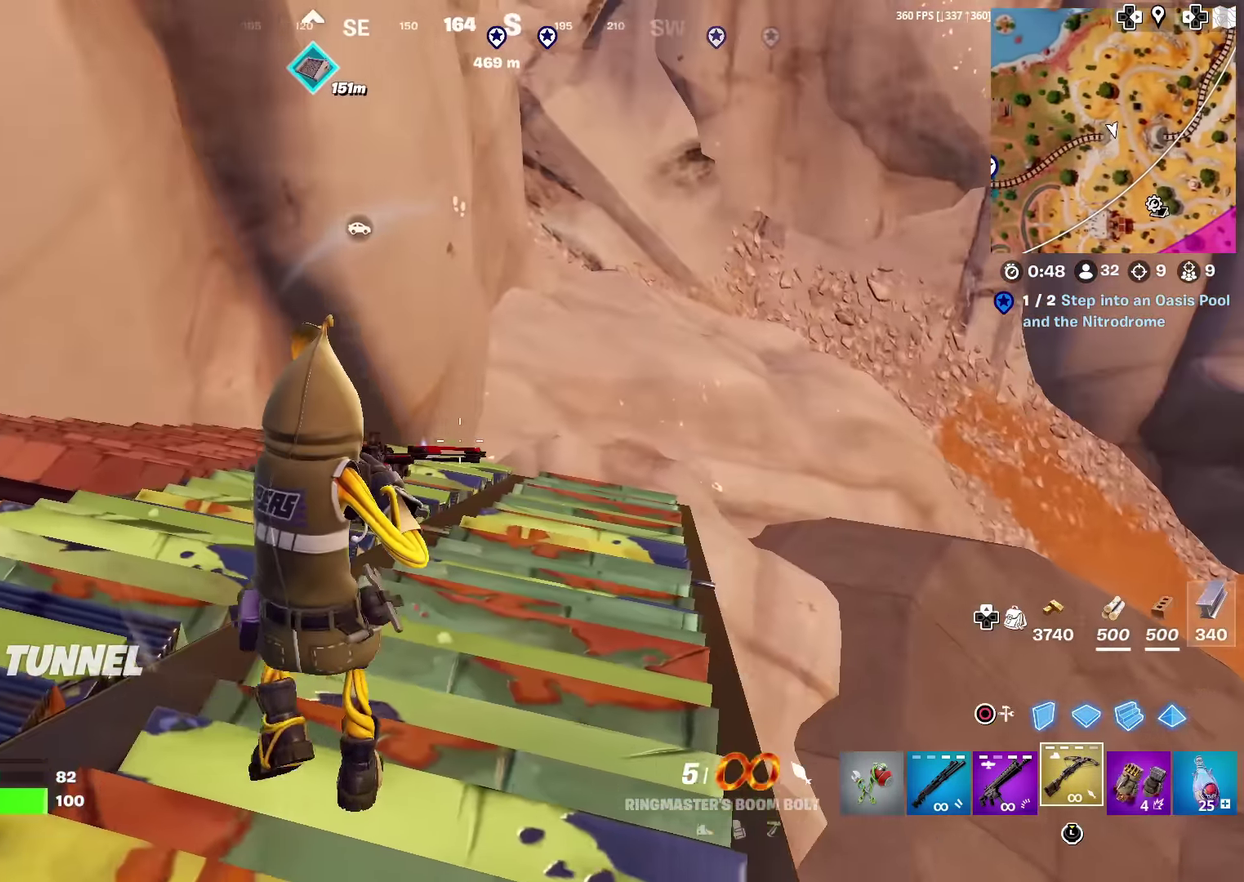
{"dt_ms": 701, "buttons": [], "left_stick": "up-left", "right_stick": "down-right"}
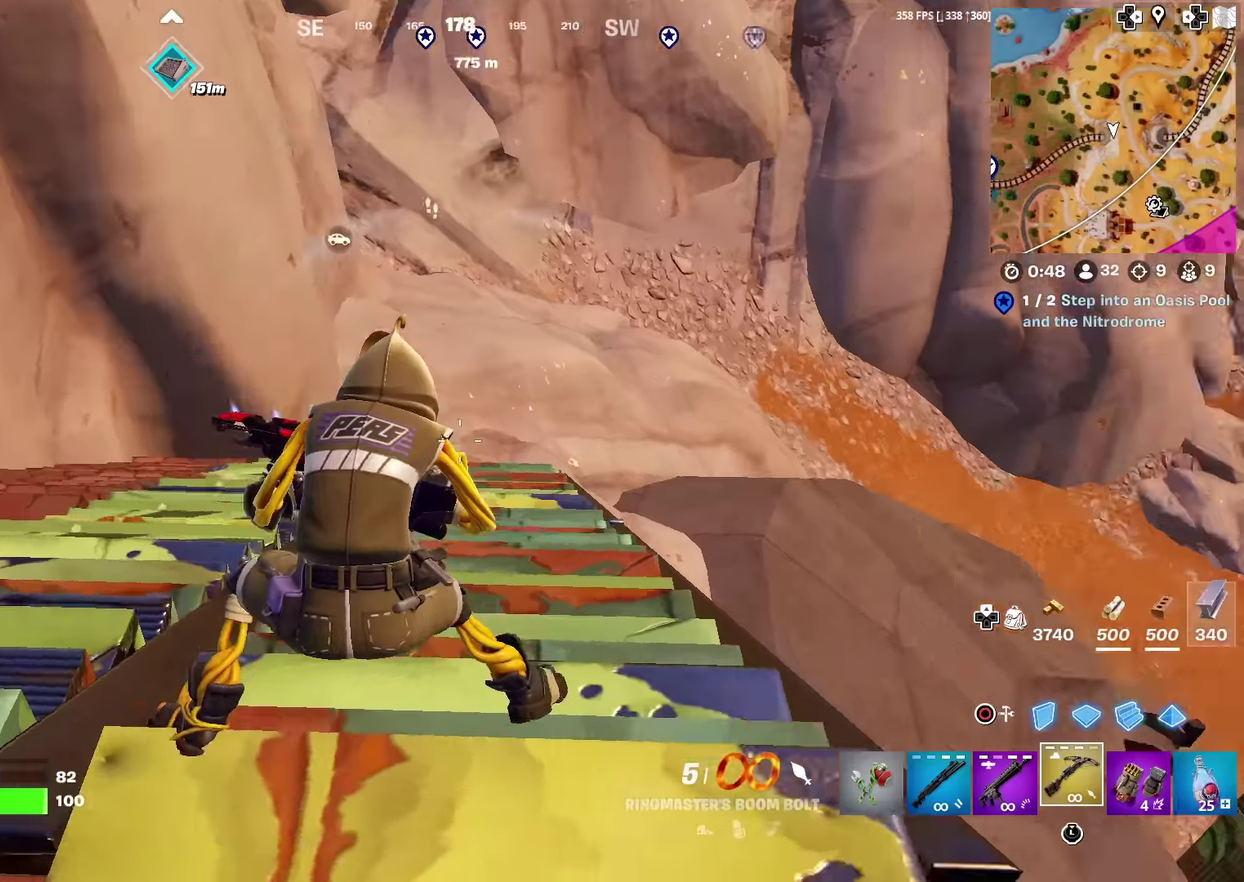
{"dt_ms": 300, "buttons": [], "left_stick": "up-right", "right_stick": "right"}
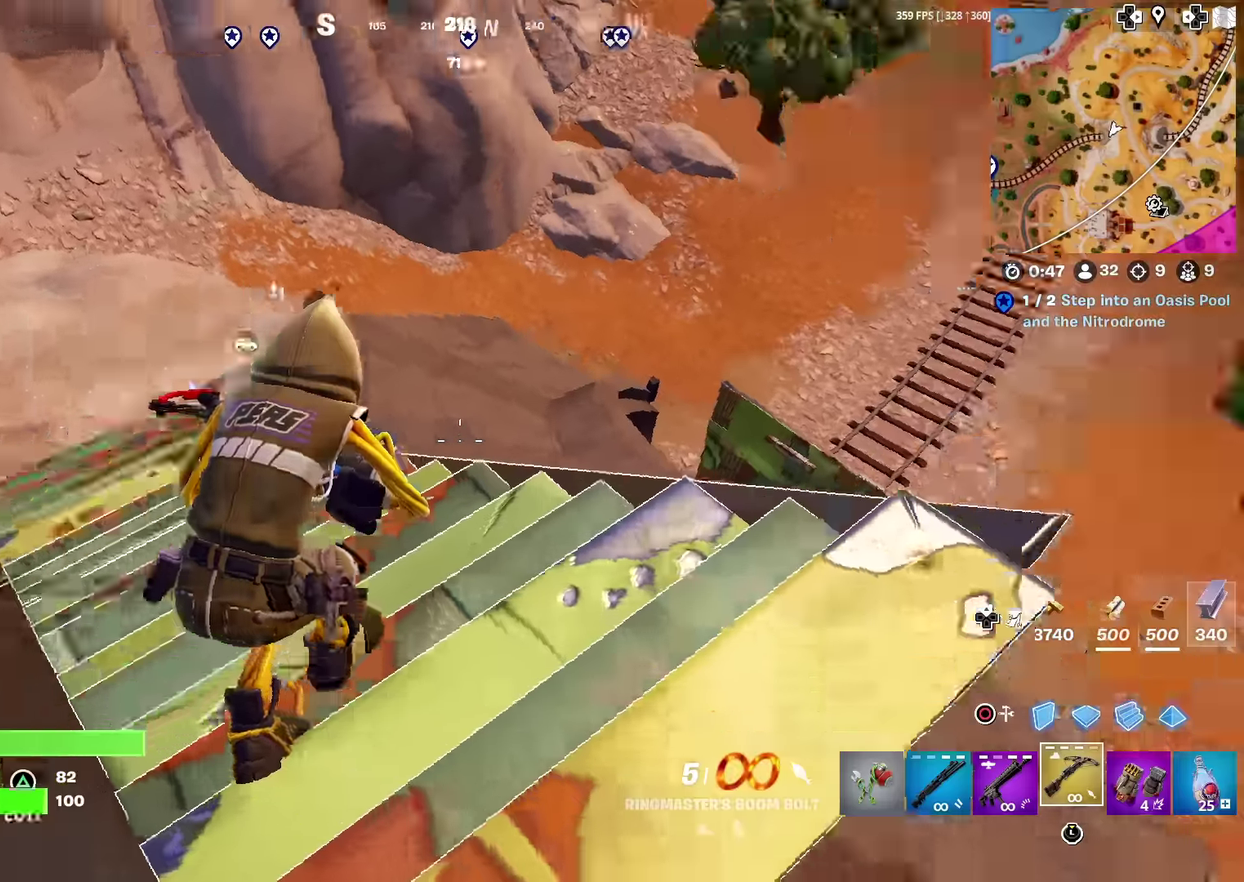
{"dt_ms": 601, "buttons": [], "left_stick": "up-left", "right_stick": "center", "events": [[50, "left_stick", "up"], [50, "right_stick", "center"], [117, "left_stick", "up-left"], [334, "left_stick", "up"], [484, "left_stick", "up-left"]]}
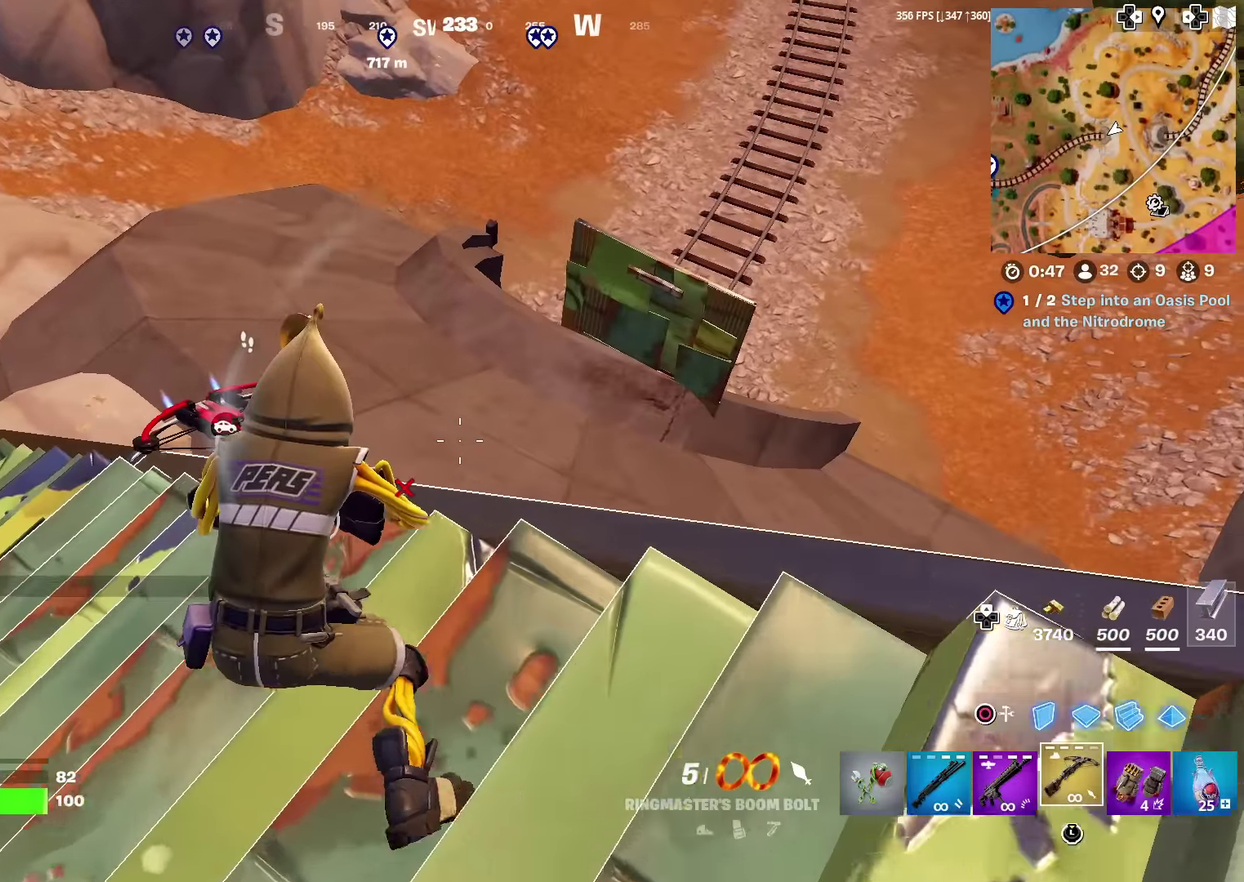
{"dt_ms": 400, "buttons": [], "left_stick": "left", "right_stick": "center", "events": [[100, "left_stick", "left"], [100, "right_stick", "up-right"], [300, "right_stick", "center"]]}
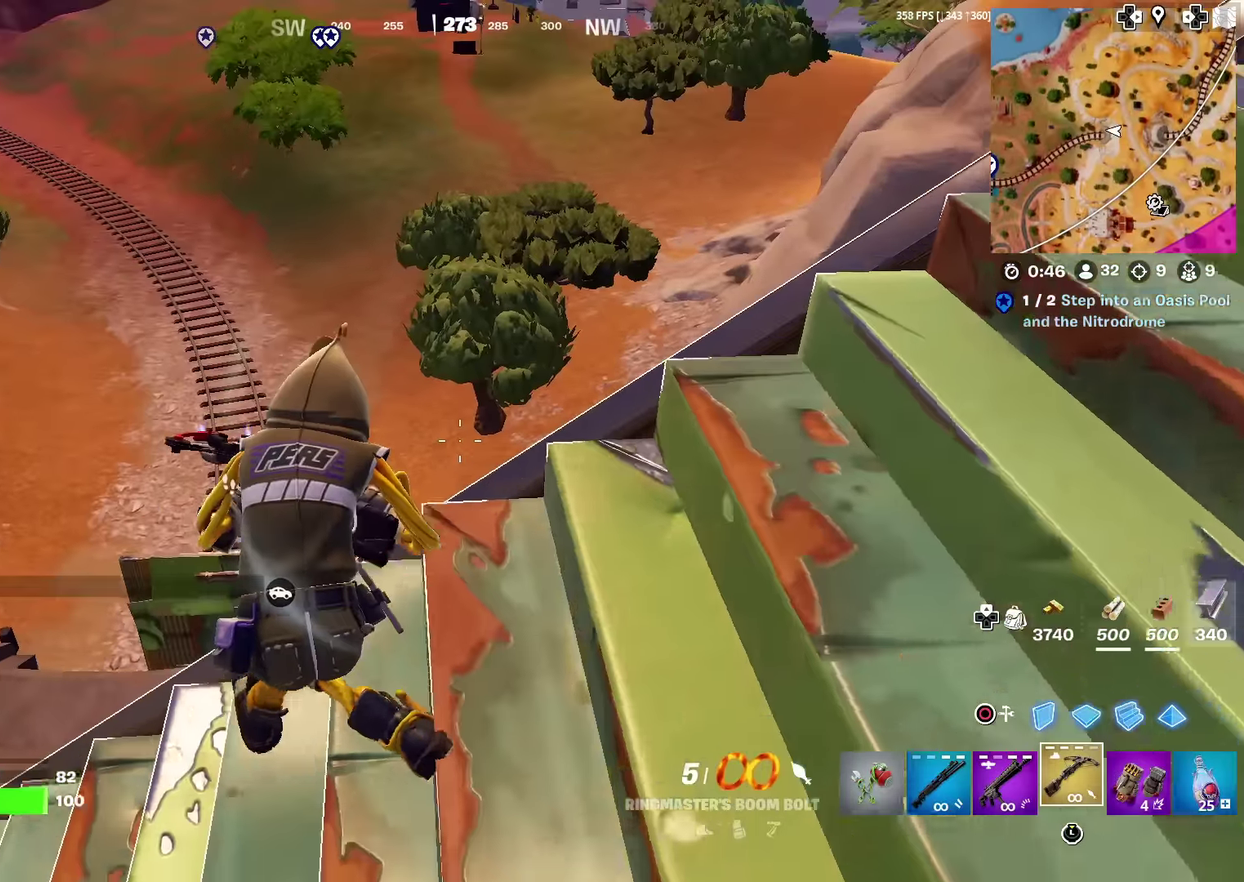
{"dt_ms": 601, "buttons": ["R3"], "left_stick": "up-left", "right_stick": "center"}
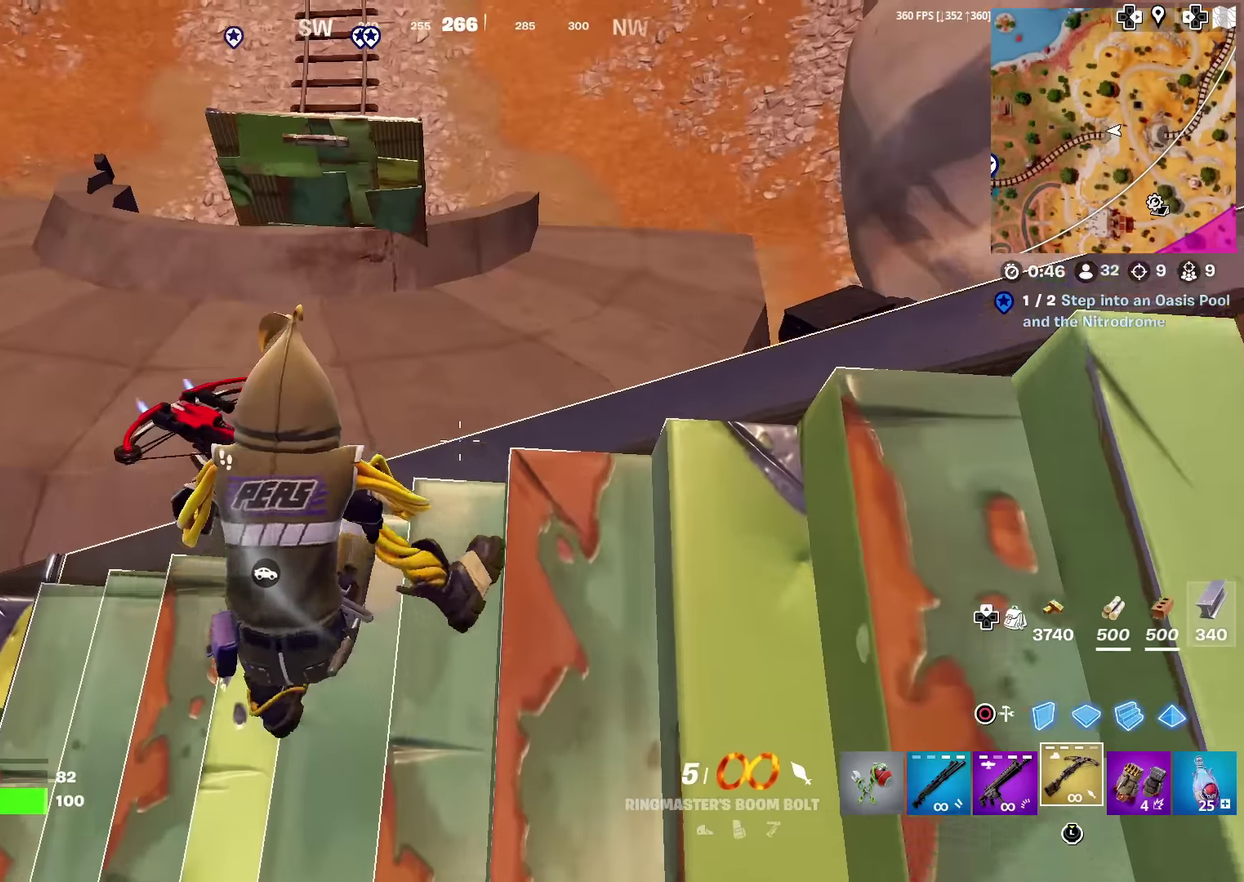
{"dt_ms": 400, "buttons": [], "left_stick": "up", "right_stick": "center"}
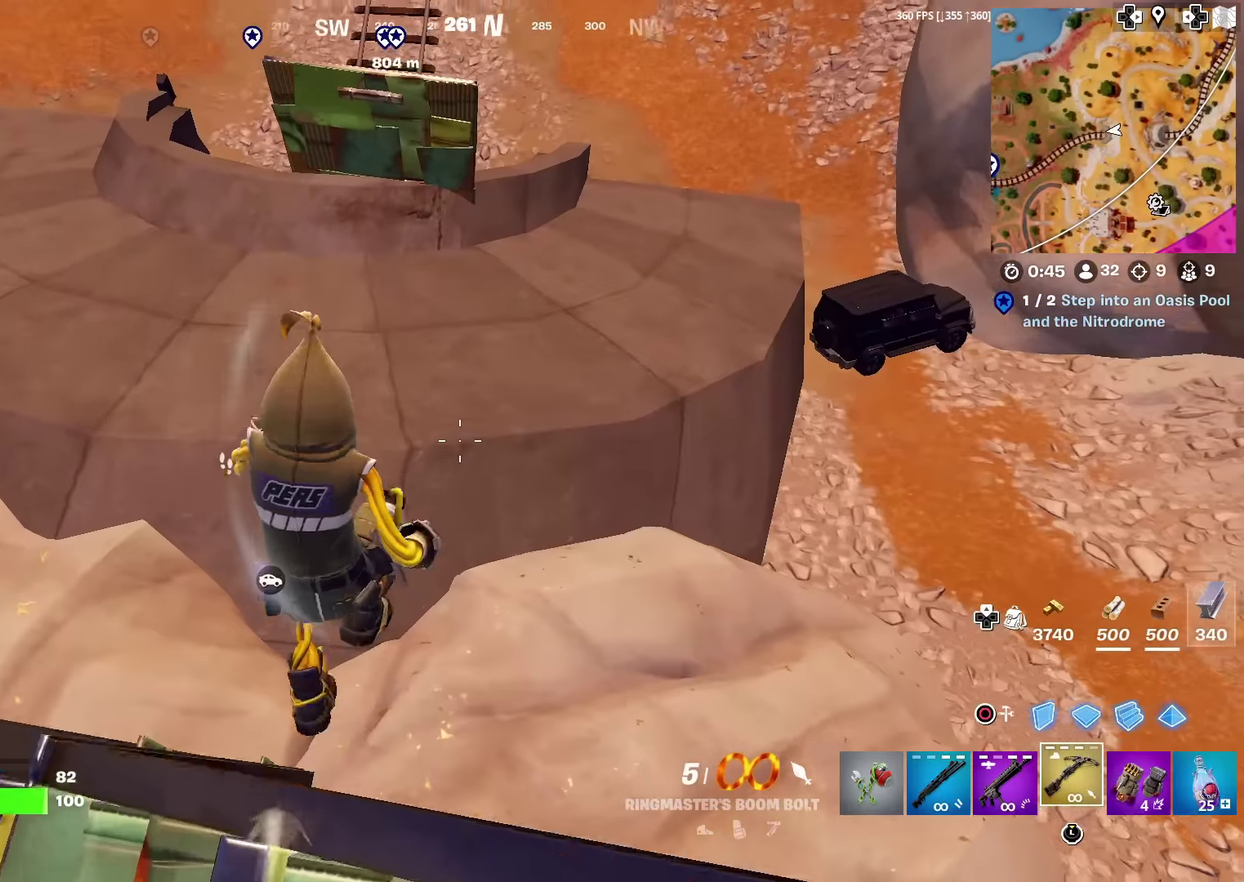
{"dt_ms": 501, "buttons": [], "left_stick": "up", "right_stick": "center", "events": []}
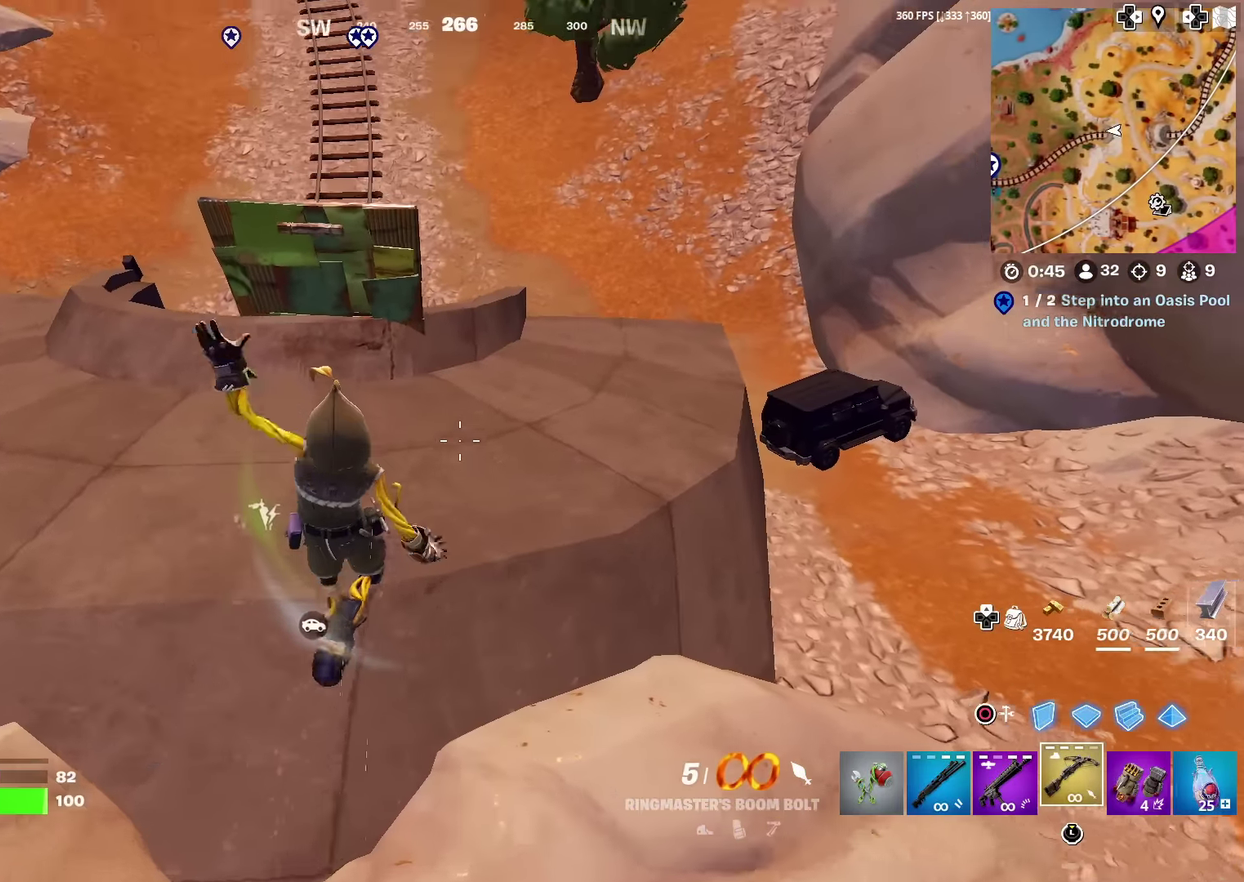
{"dt_ms": 500, "buttons": [], "left_stick": "up", "right_stick": "center", "events": [[283, "right_stick", "up-right"], [367, "right_stick", "center"]]}
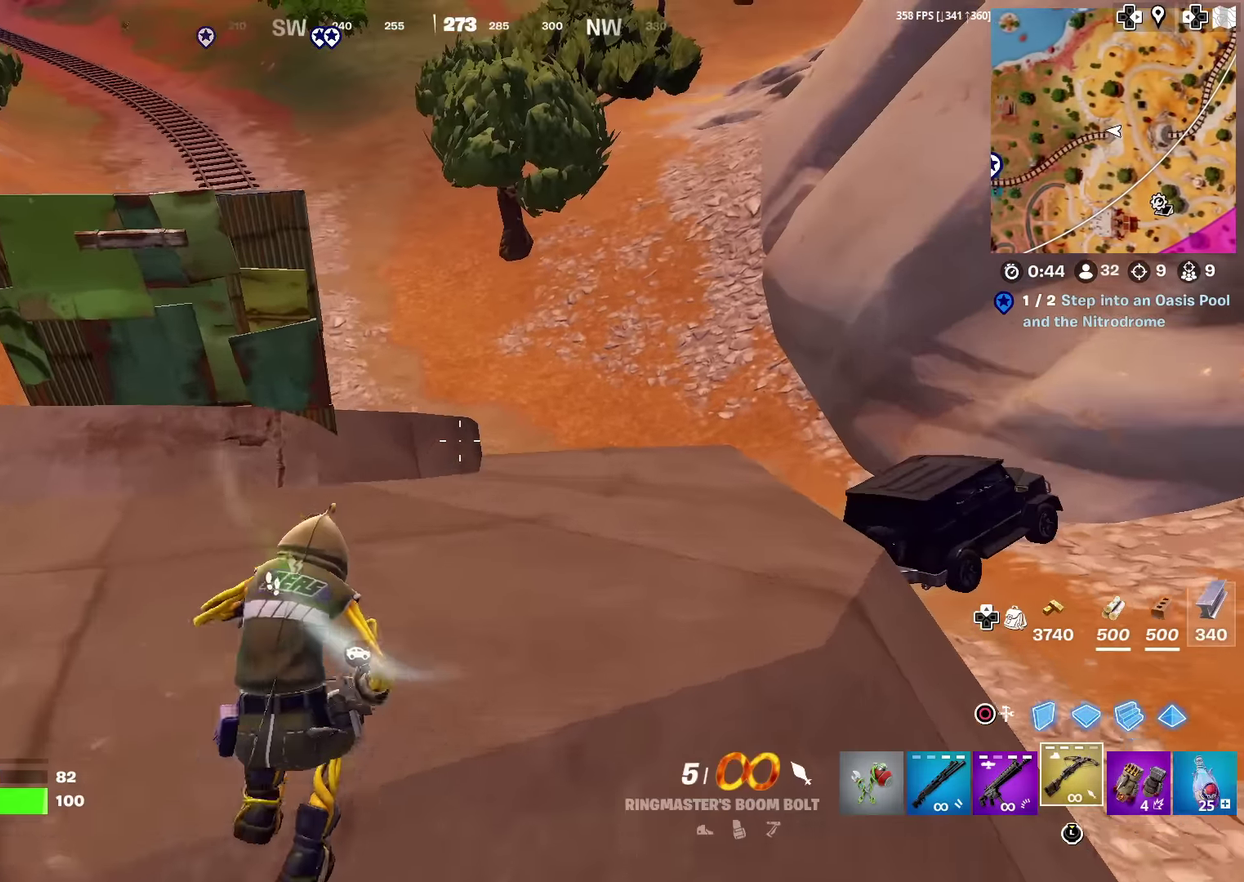
{"dt_ms": 501, "buttons": [], "left_stick": "up", "right_stick": "center", "events": []}
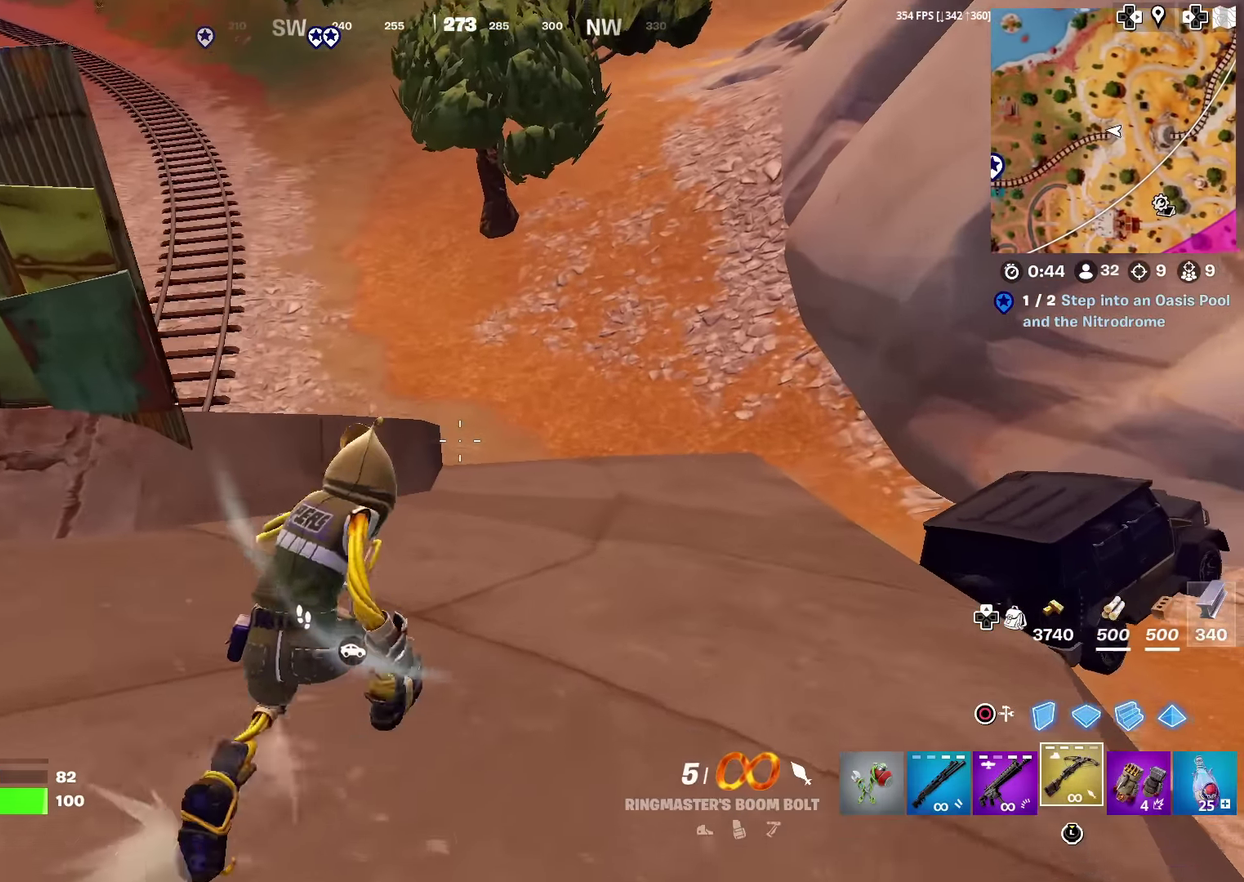
{"dt_ms": 500, "buttons": [], "left_stick": "up-right", "right_stick": "left"}
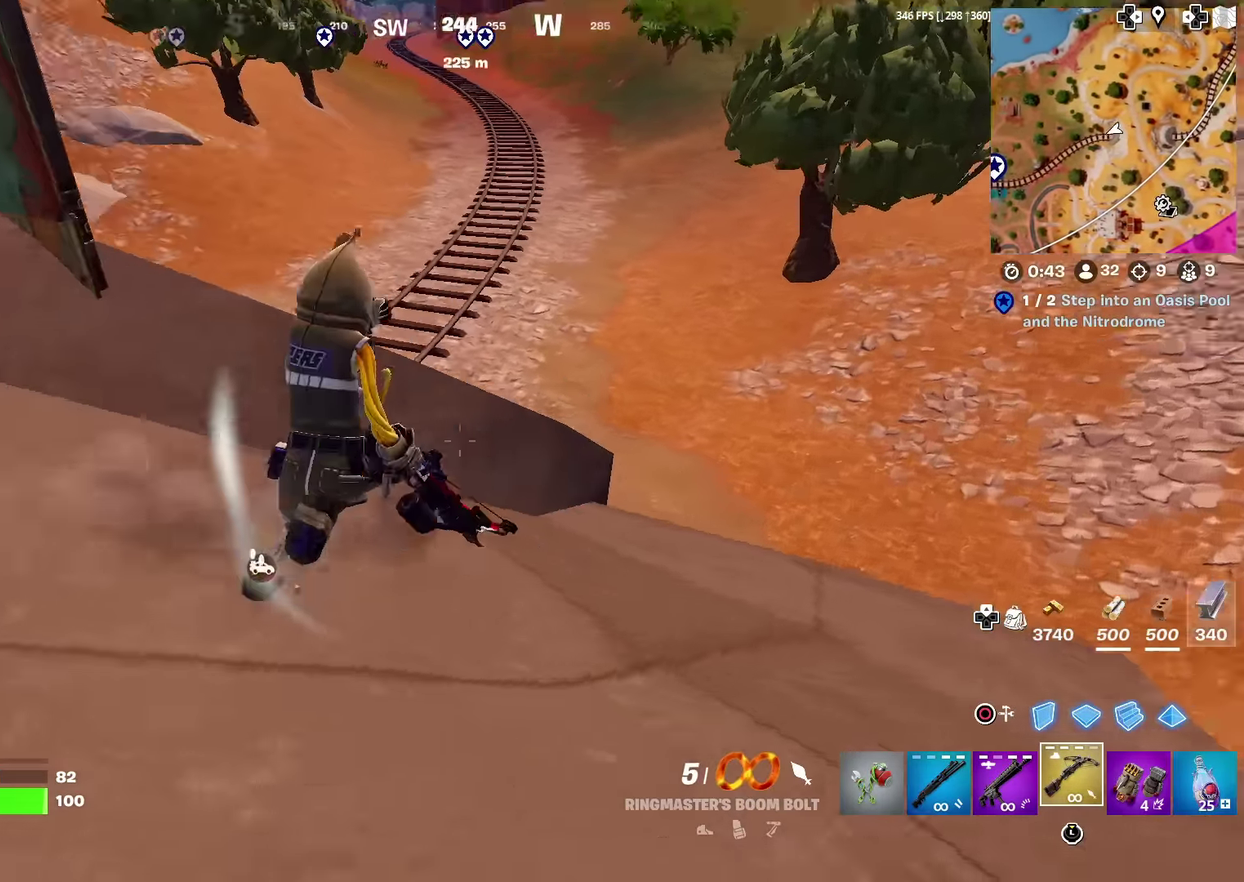
{"dt_ms": 401, "buttons": [], "left_stick": "right", "right_stick": "left", "events": [[34, "right_stick", "center"], [184, "CROSS", "down"], [250, "right_stick", "left"], [300, "CROSS", "up"], [401, "left_stick", "right"]]}